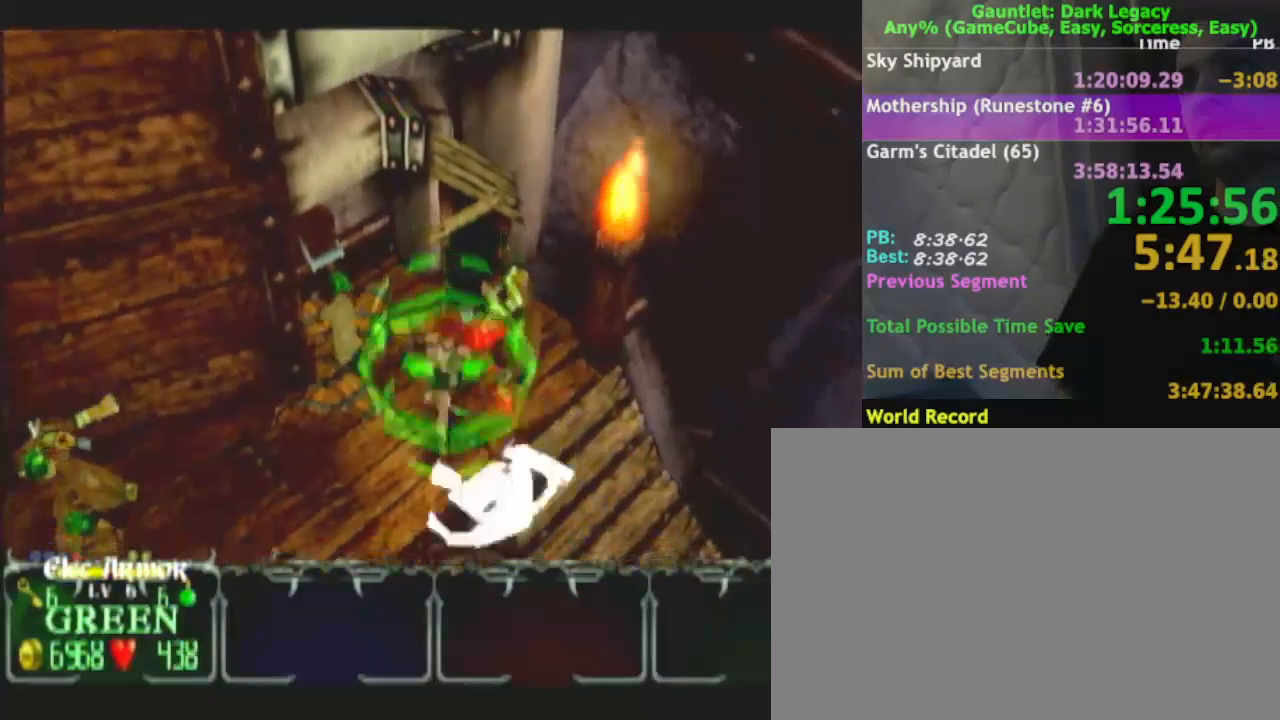
Gameplay with a controller (Nintendo layout); each line is a JSON object with the inputs held at the frame after it. "events" lists button and stick changes between this image and that frame as [ms after this image, input, new state], when the widget could be followed in between. Not read: L3 R3.
{"buttons": [], "left_stick": "right", "right_stick": "center", "events": [[100, "left_stick", "down-right"], [417, "left_stick", "right"]]}
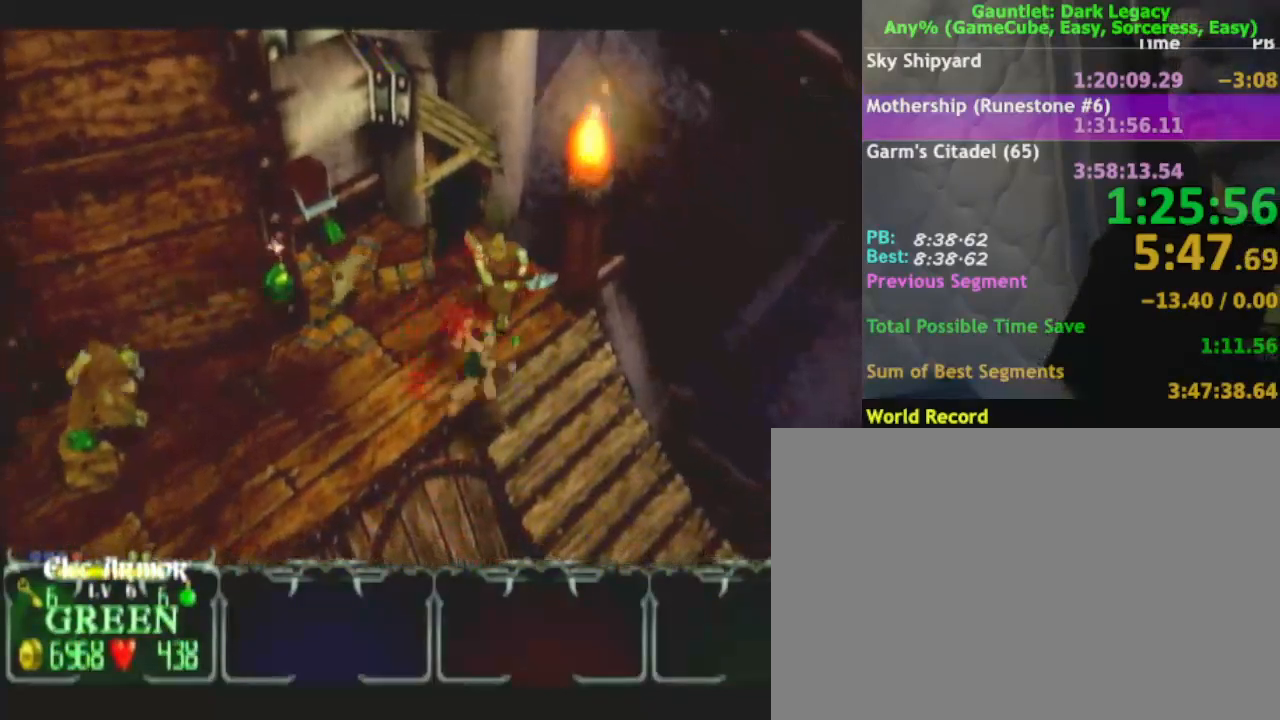
{"buttons": [], "left_stick": "down-right", "right_stick": "center", "events": [[50, "left_stick", "down-right"], [283, "DPAD_LEFT", "down"], [367, "DPAD_LEFT", "up"]]}
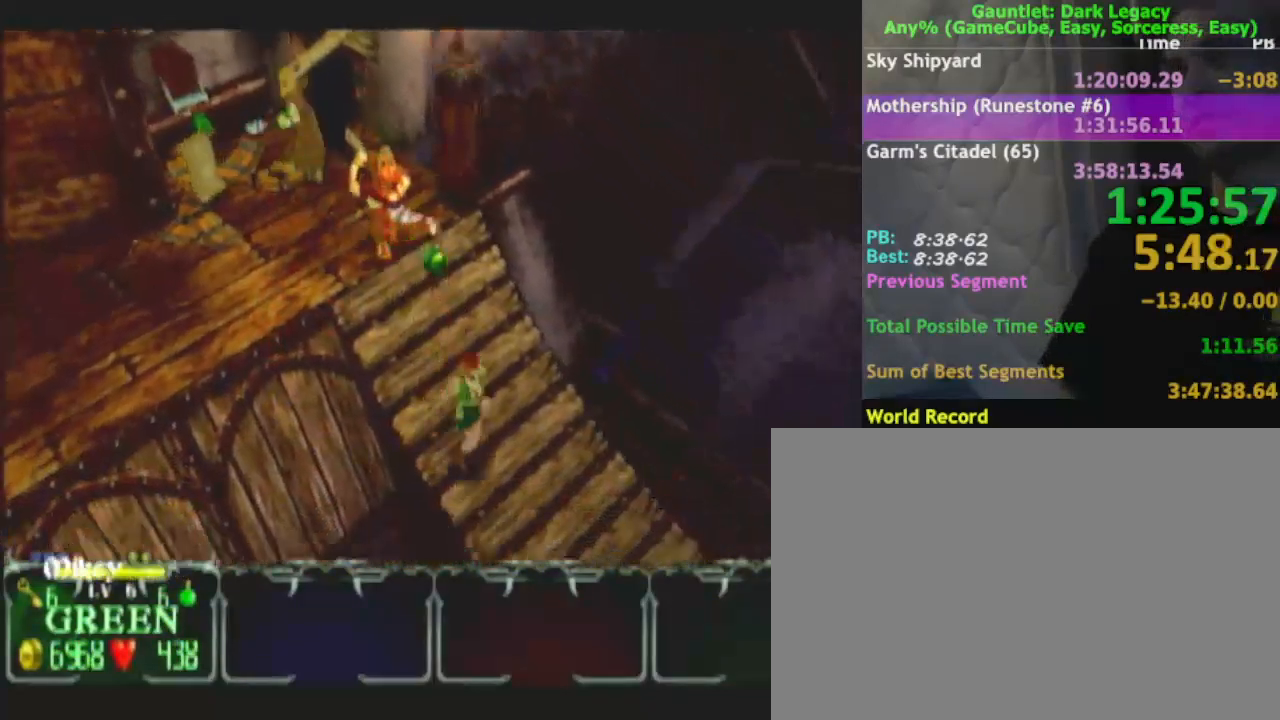
{"buttons": [], "left_stick": "down-right", "right_stick": "center", "events": [[167, "DPAD_UP", "down"], [267, "DPAD_UP", "up"]]}
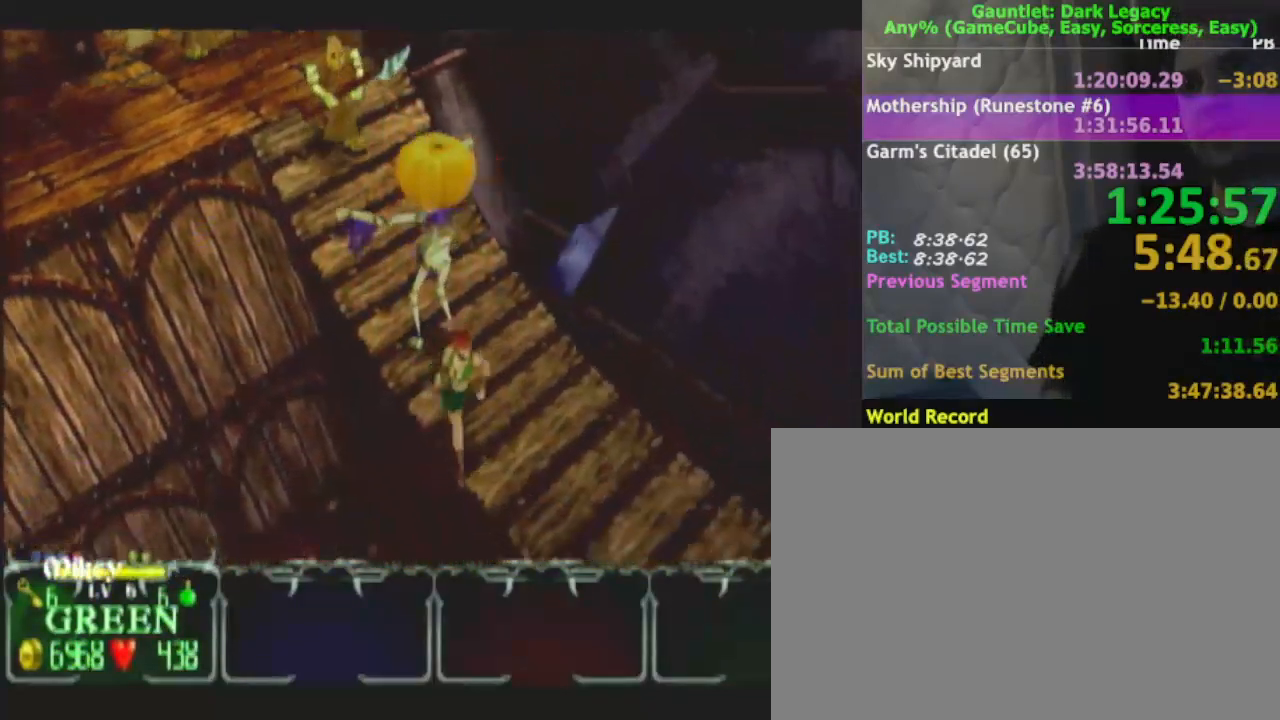
{"buttons": [], "left_stick": "down-right", "right_stick": "center"}
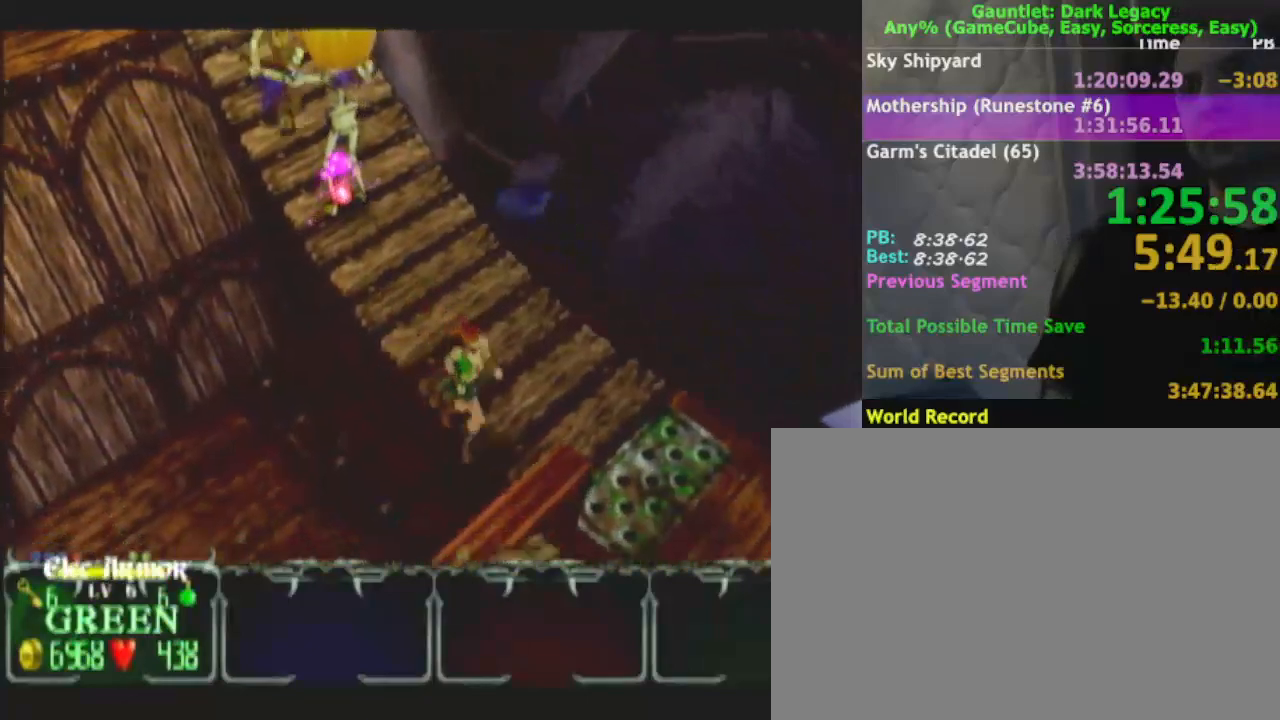
{"buttons": [], "left_stick": "down-right", "right_stick": "center", "events": []}
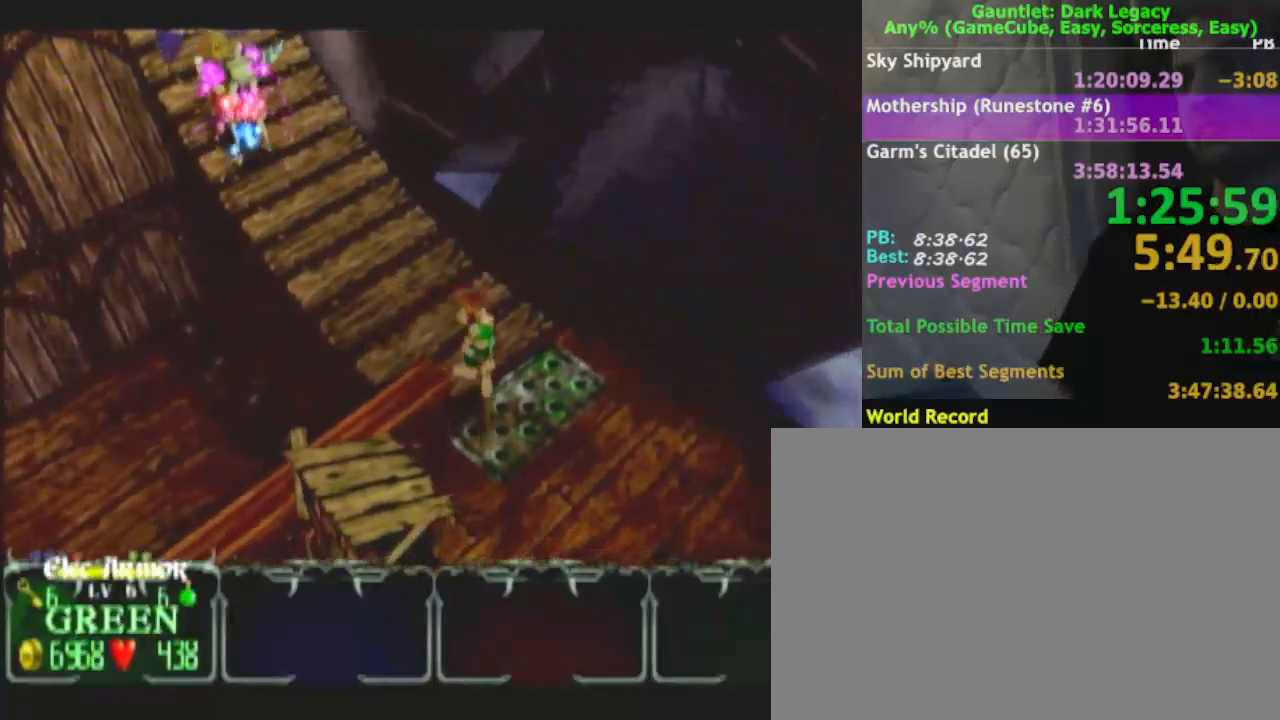
{"buttons": [], "left_stick": "down", "right_stick": "center", "events": [[183, "left_stick", "down"]]}
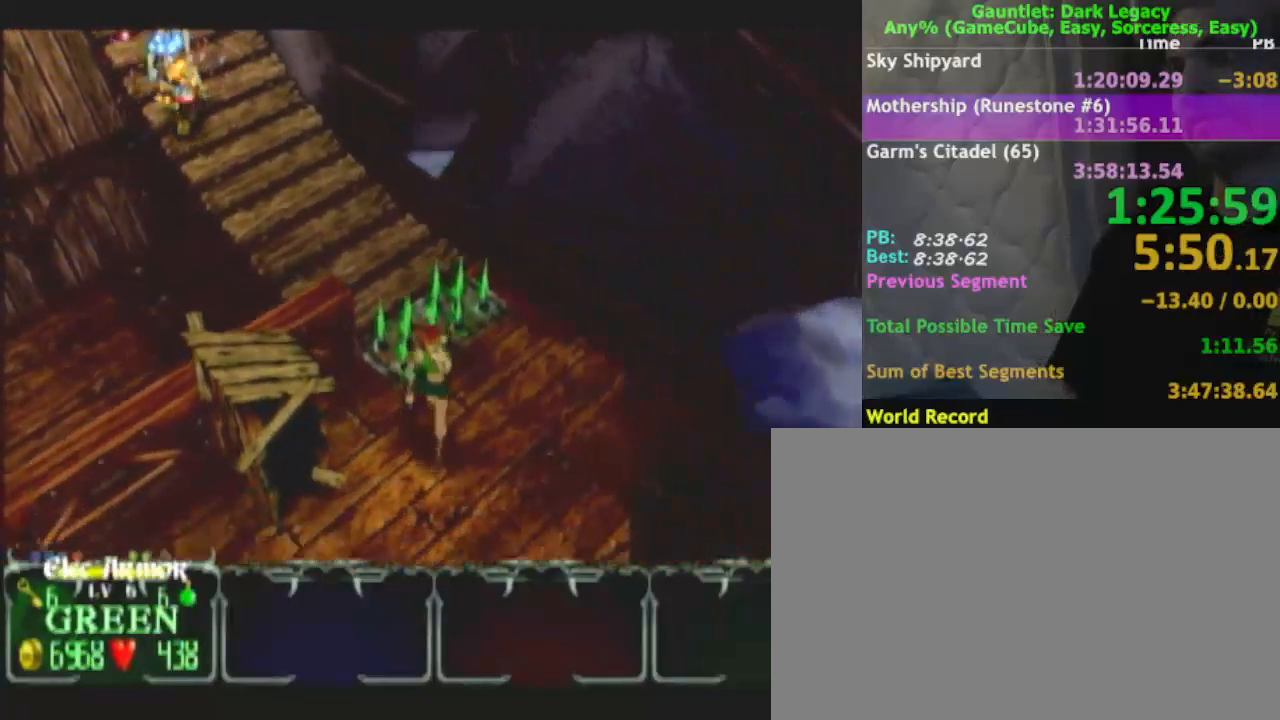
{"buttons": [], "left_stick": "down-left", "right_stick": "center", "events": [[200, "left_stick", "down-left"]]}